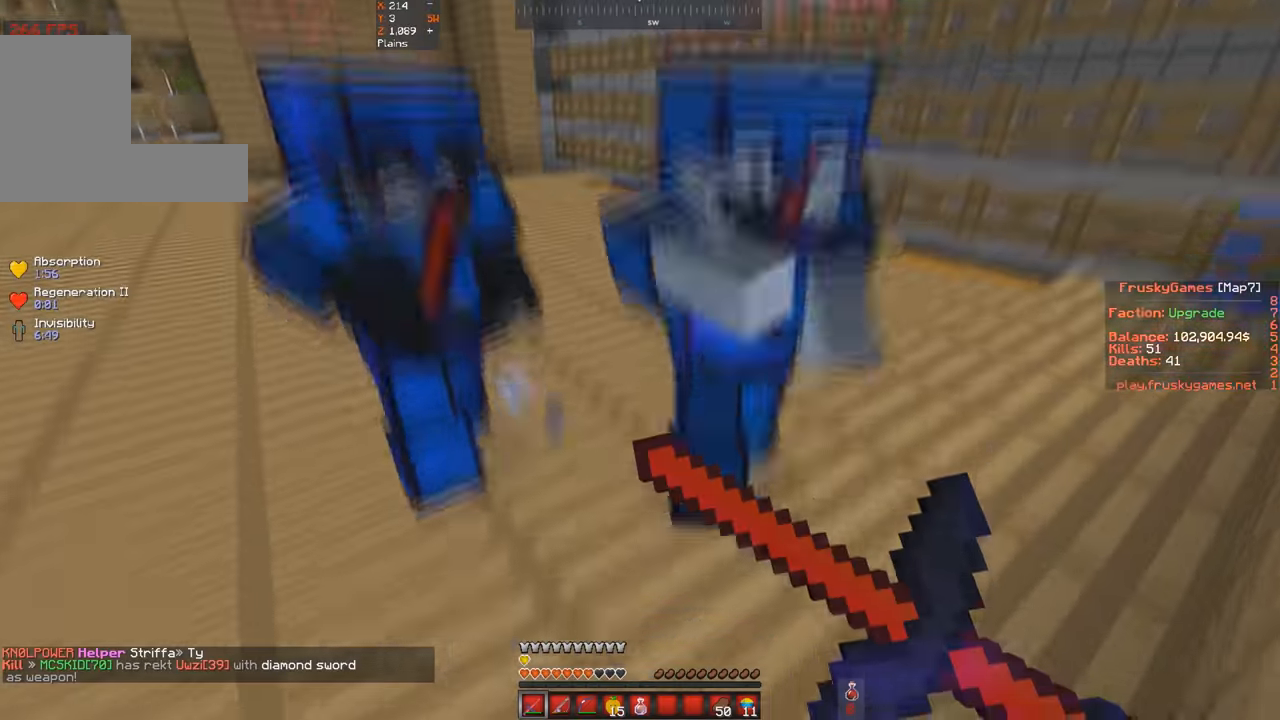
Gameplay with keyboard; each line is a JSON object with the keys held at the frame after it. "events" lists presses ("down") and releases ("up") of "a", "d", "s", "space" and "w" between this image and that frame as [ms after this image, input, new state], when the widget could be followed in between. No other keys are recorded. Mouse input is not recorded.
{"keys": [], "events": []}
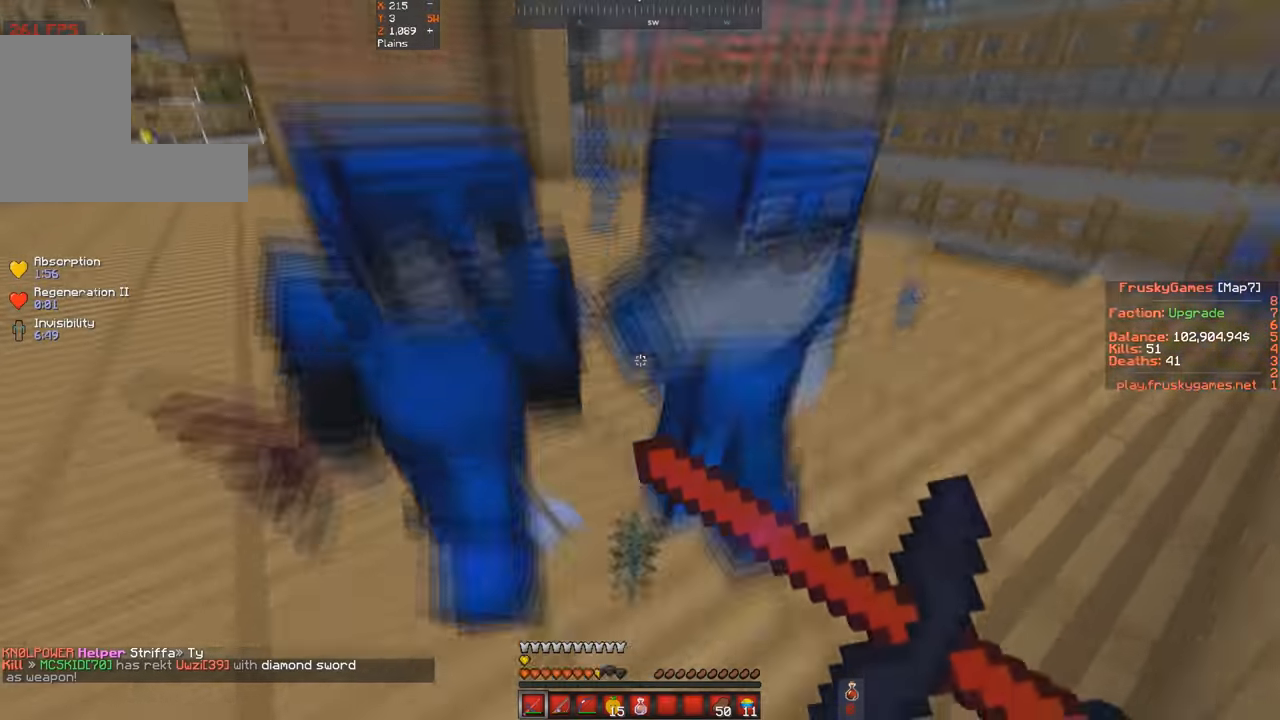
{"keys": [], "events": []}
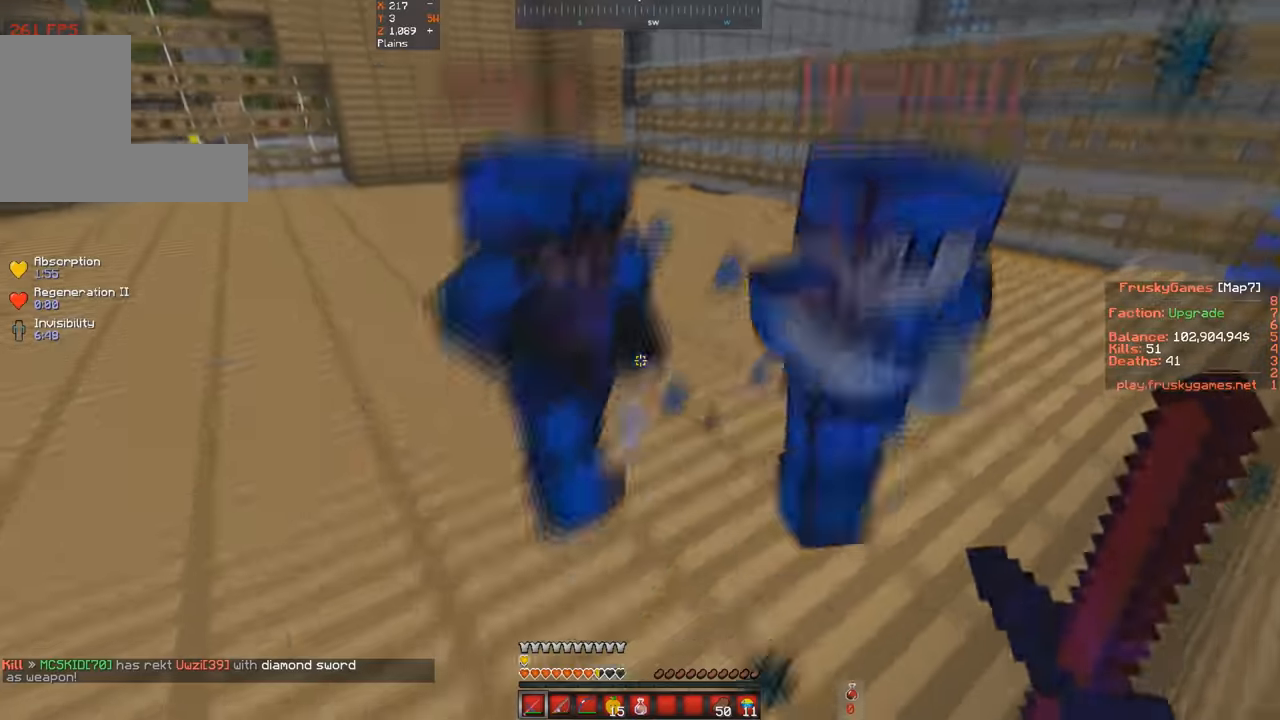
{"keys": [], "events": []}
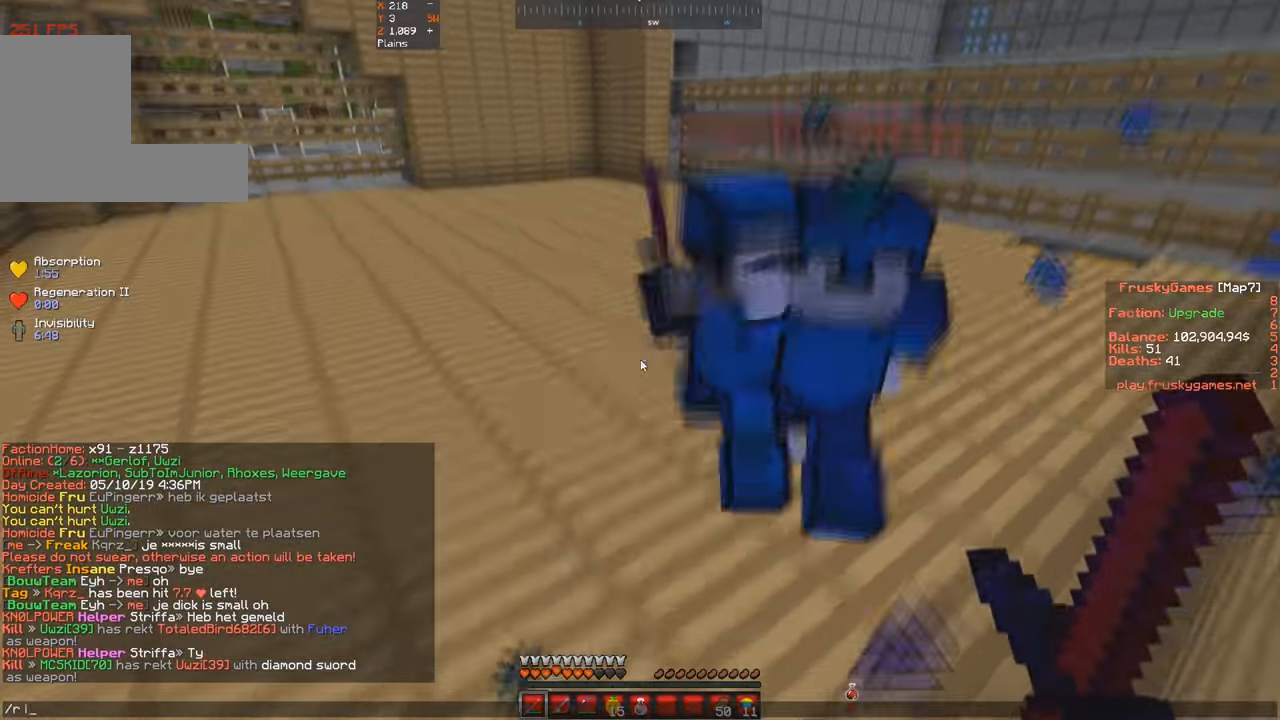
{"keys": [], "events": []}
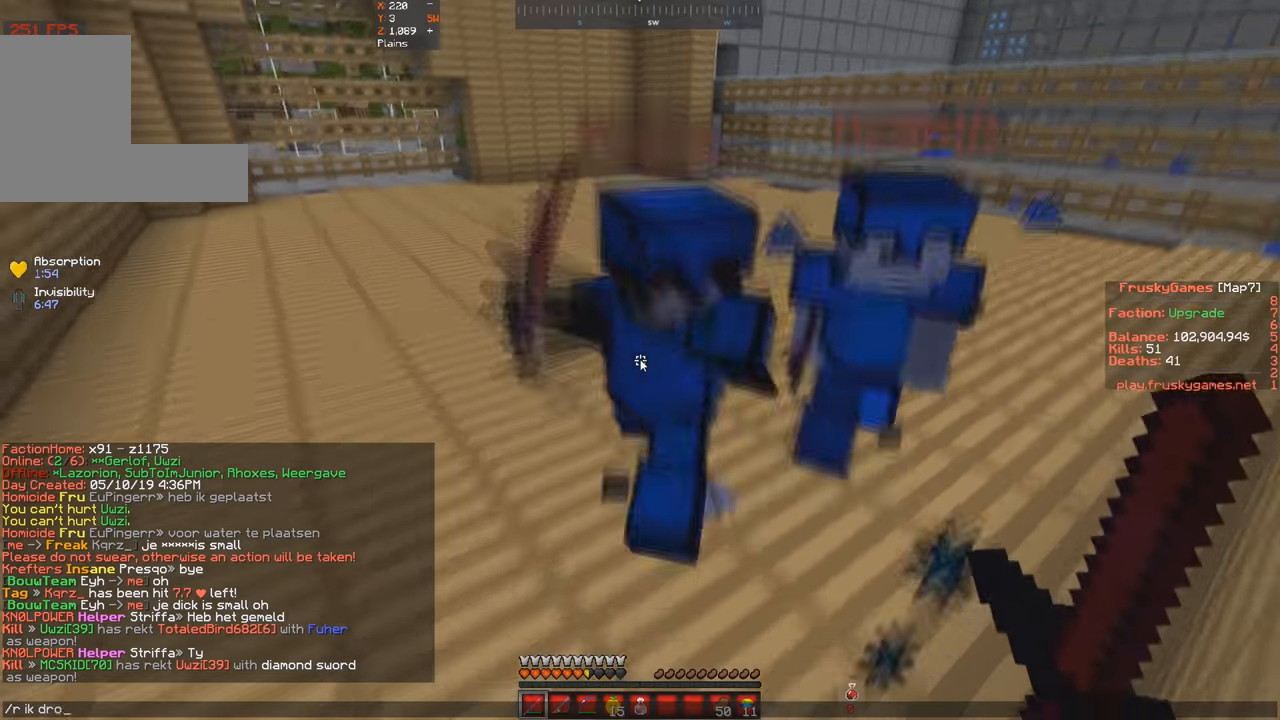
{"keys": ["w"], "events": [[333, "w", "down"]]}
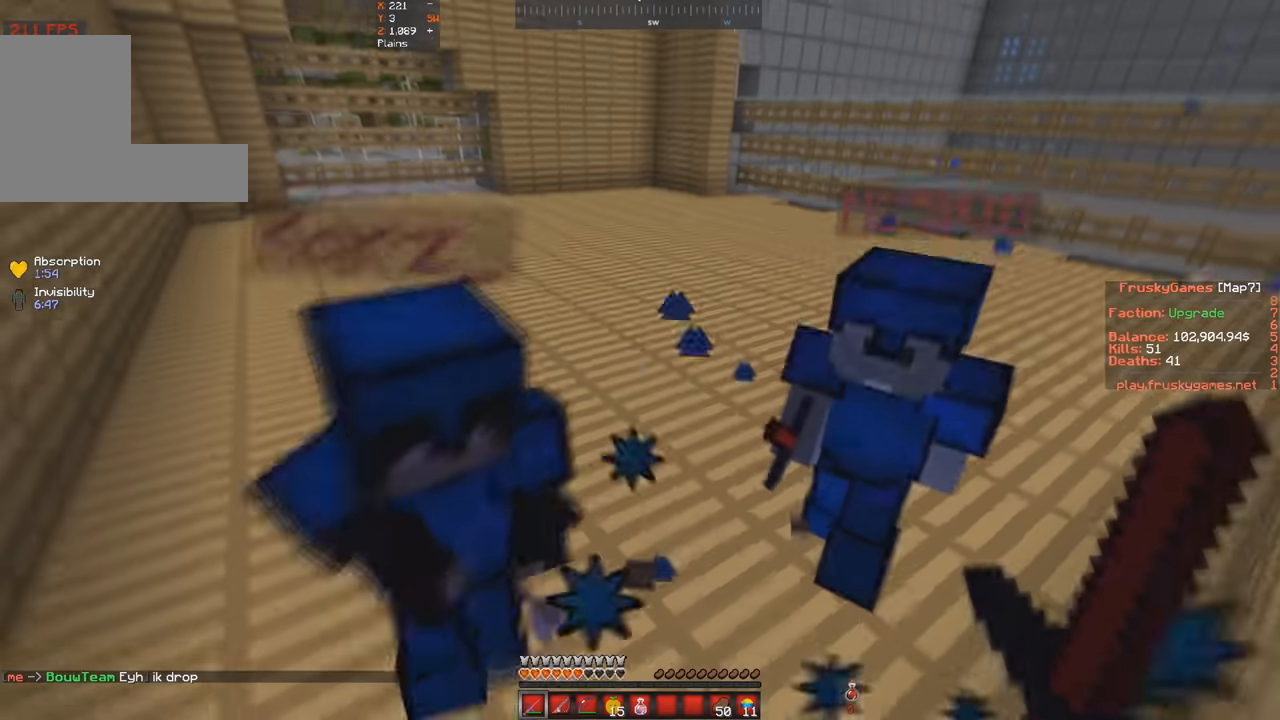
{"keys": ["d", "w"], "events": [[33, "d", "down"]]}
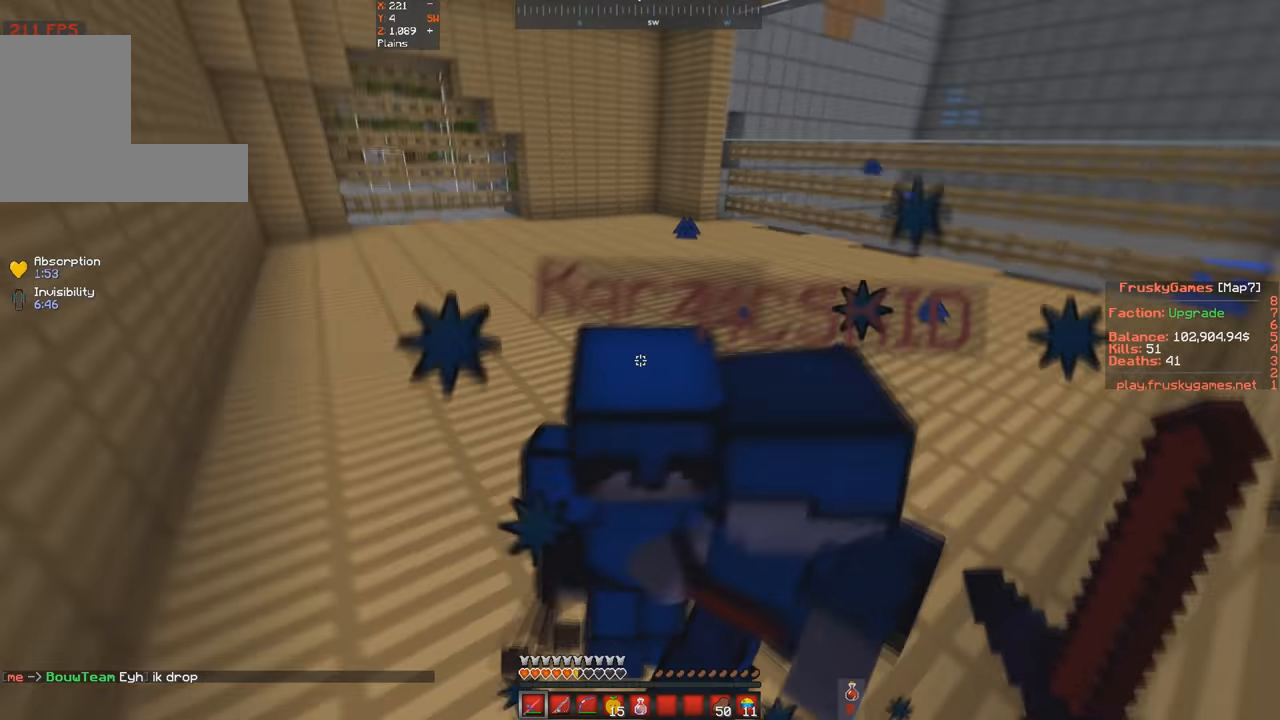
{"keys": ["space", "w"], "events": [[100, "space", "down"], [300, "d", "up"]]}
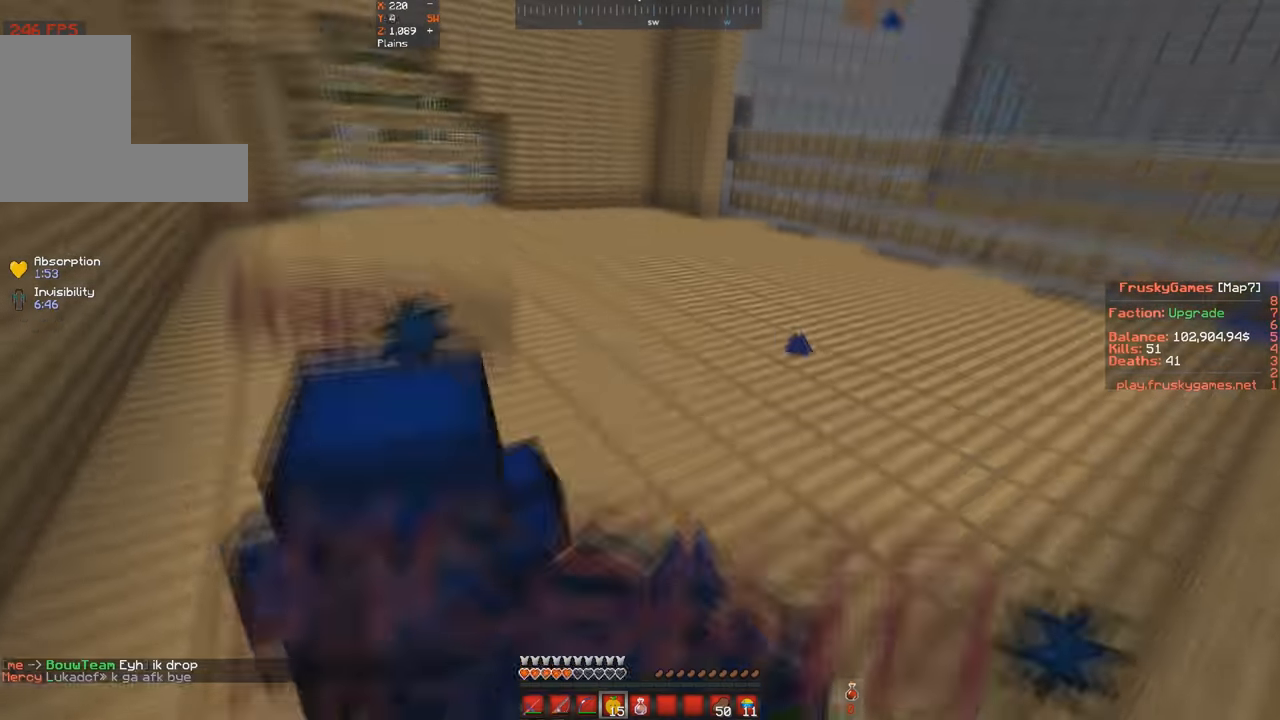
{"keys": [], "events": [[267, "space", "up"], [367, "w", "up"]]}
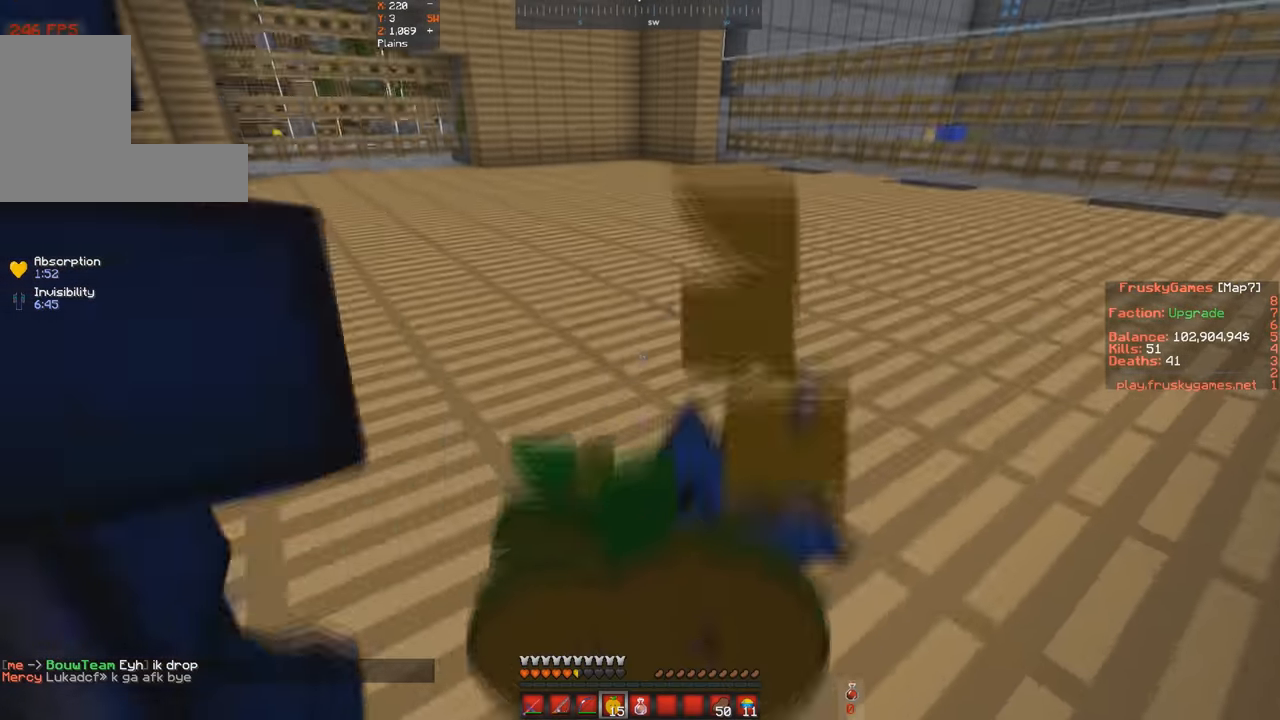
{"keys": ["d"], "events": [[500, "d", "down"]]}
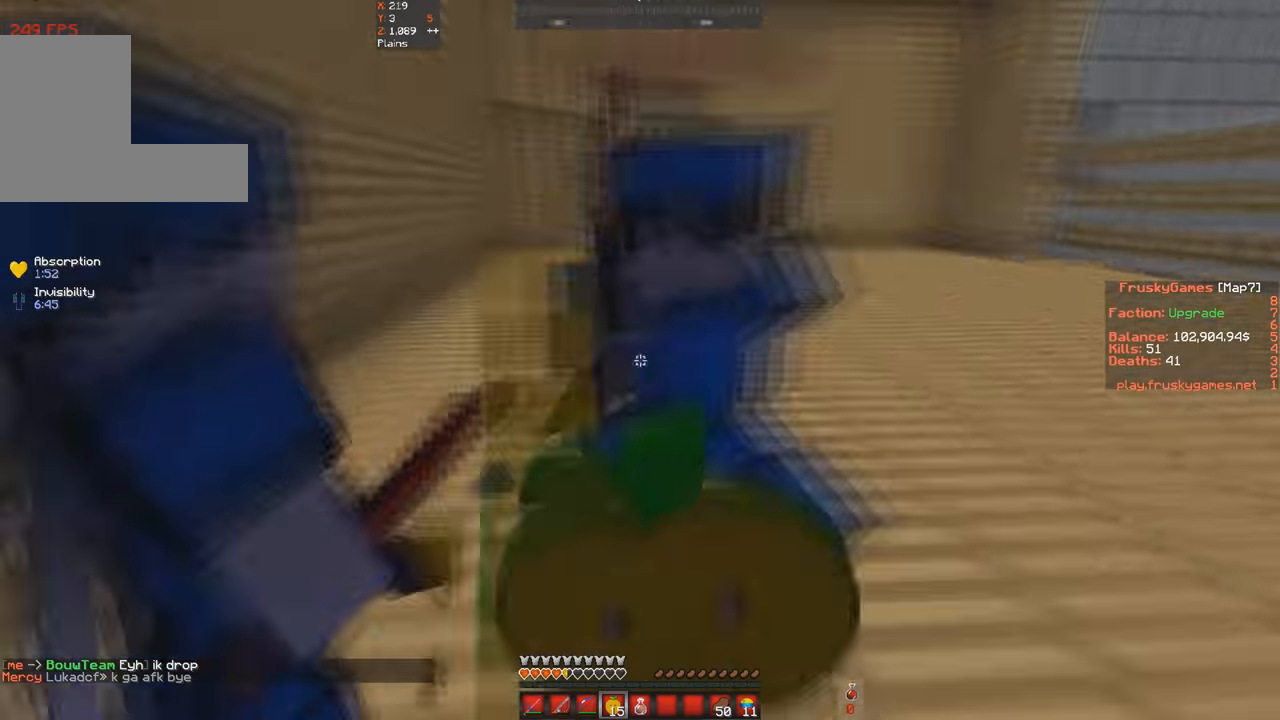
{"keys": ["s"], "events": [[433, "d", "up"], [433, "s", "down"]]}
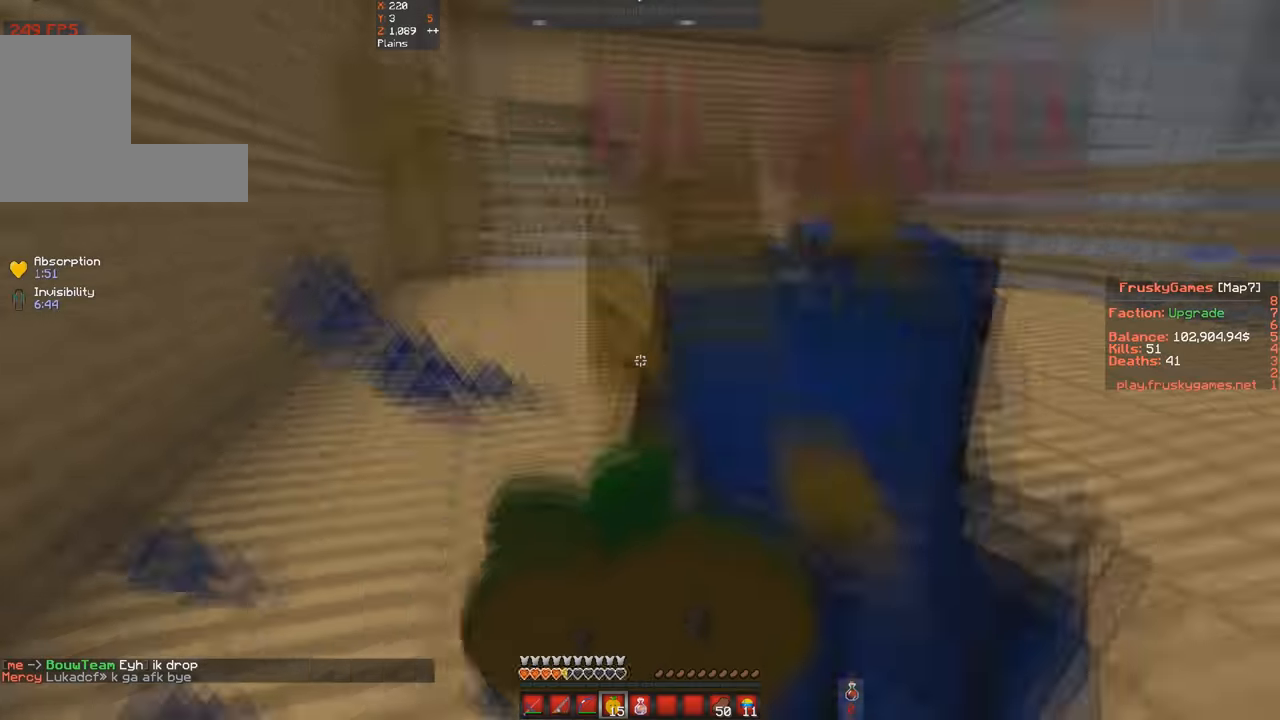
{"keys": [], "events": [[133, "s", "up"], [200, "s", "down"], [500, "s", "up"]]}
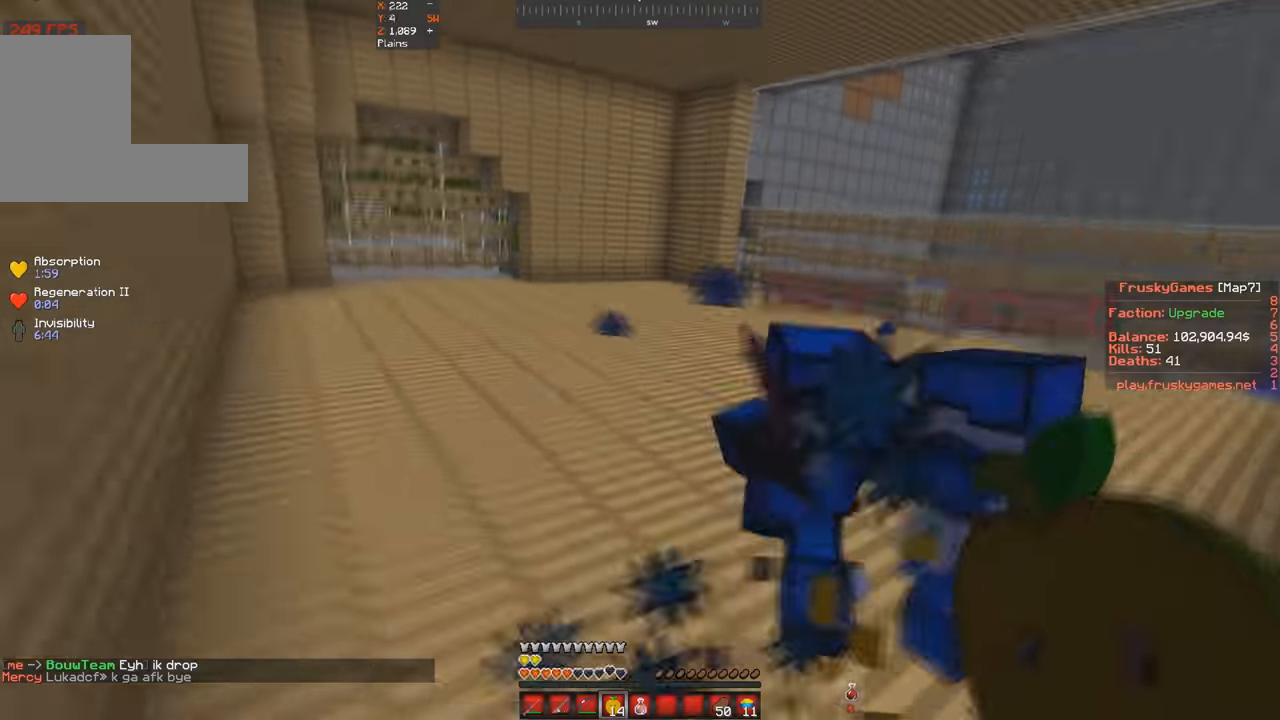
{"keys": [], "events": []}
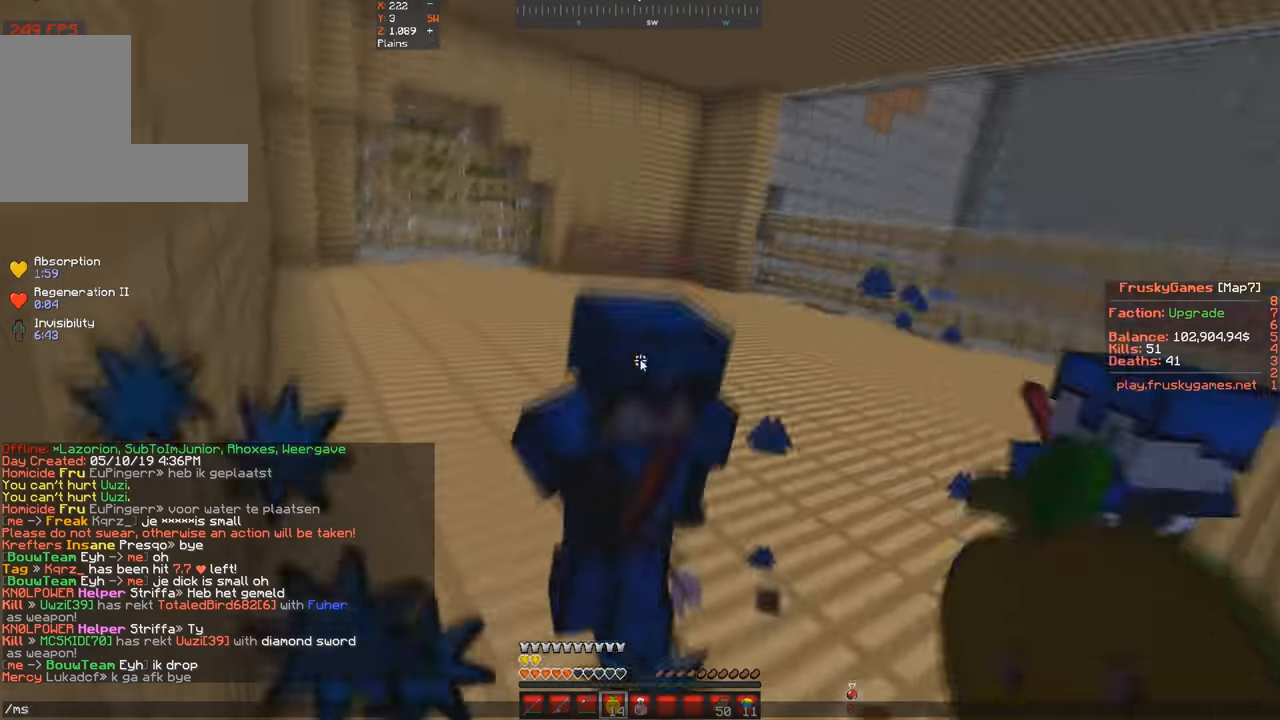
{"keys": [], "events": []}
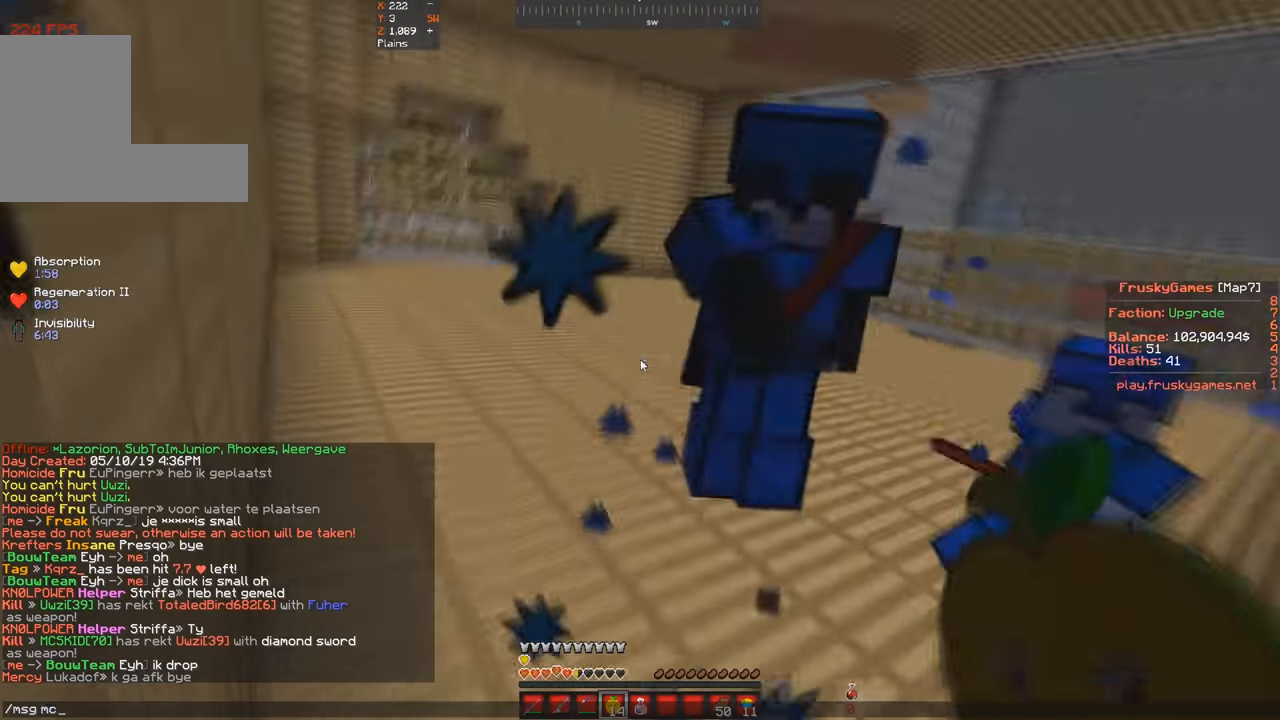
{"keys": [], "events": []}
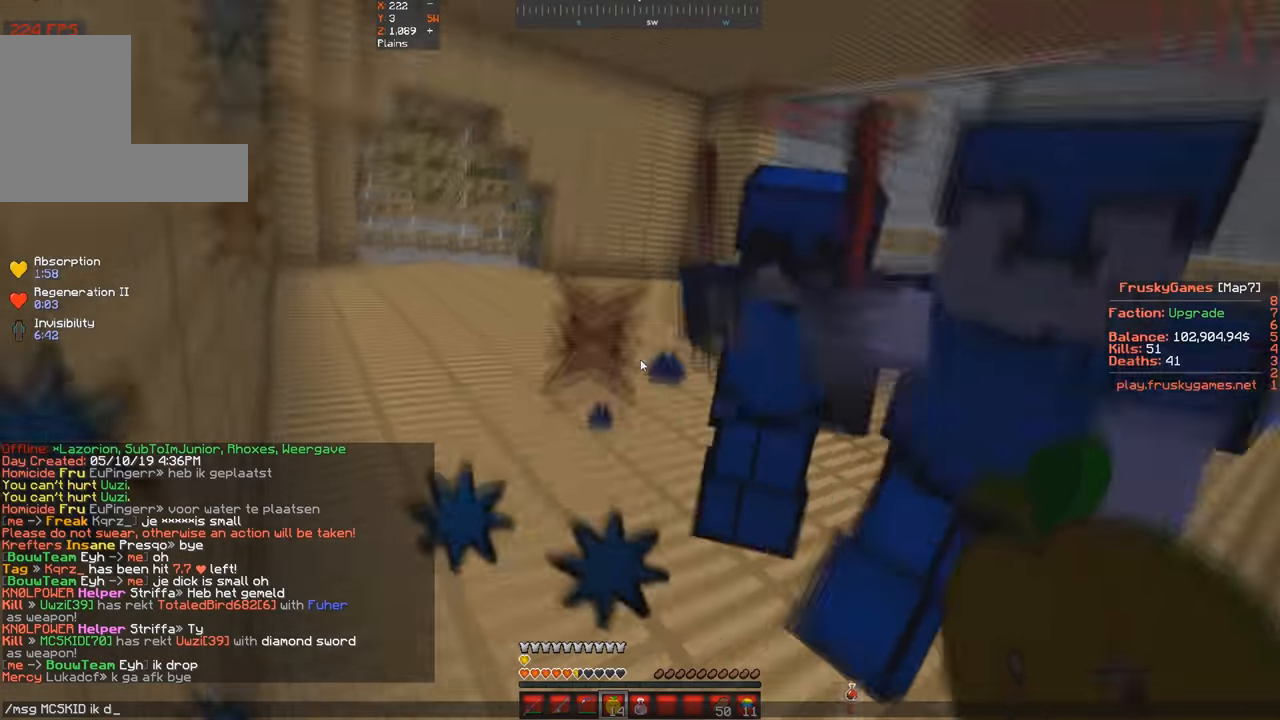
{"keys": [], "events": []}
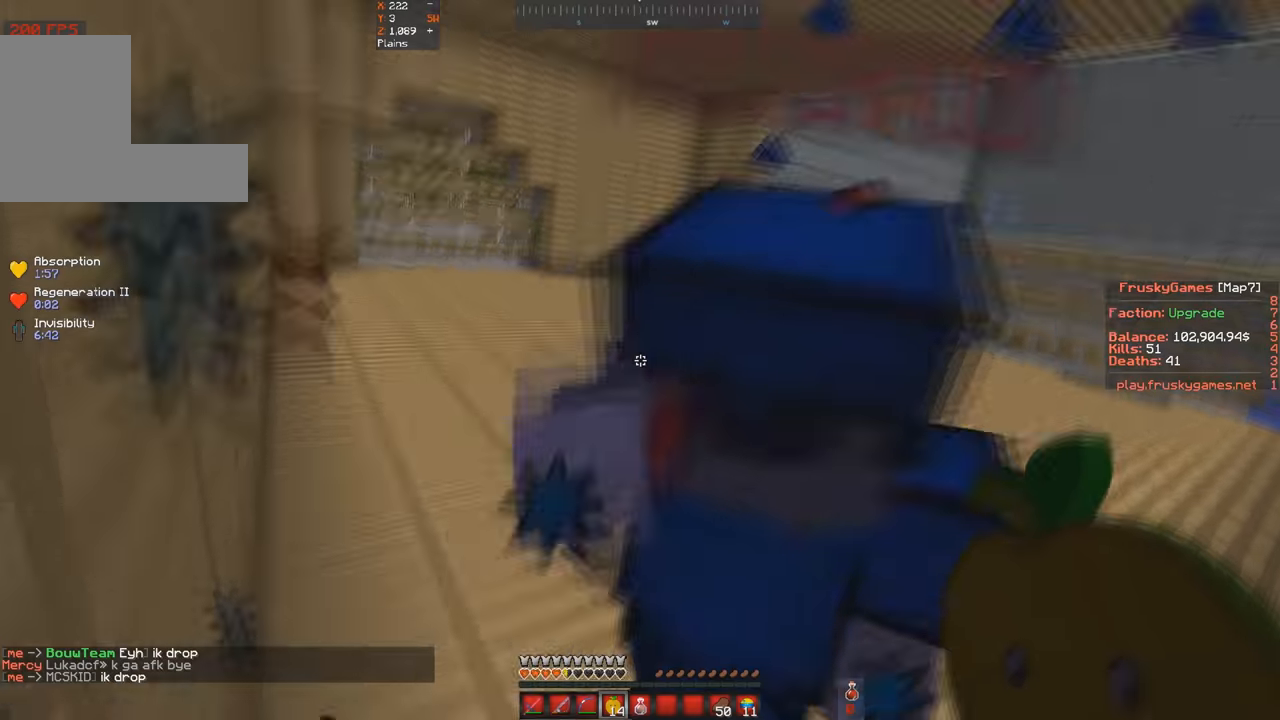
{"keys": ["space", "w"], "events": [[66, "w", "down"], [366, "space", "down"]]}
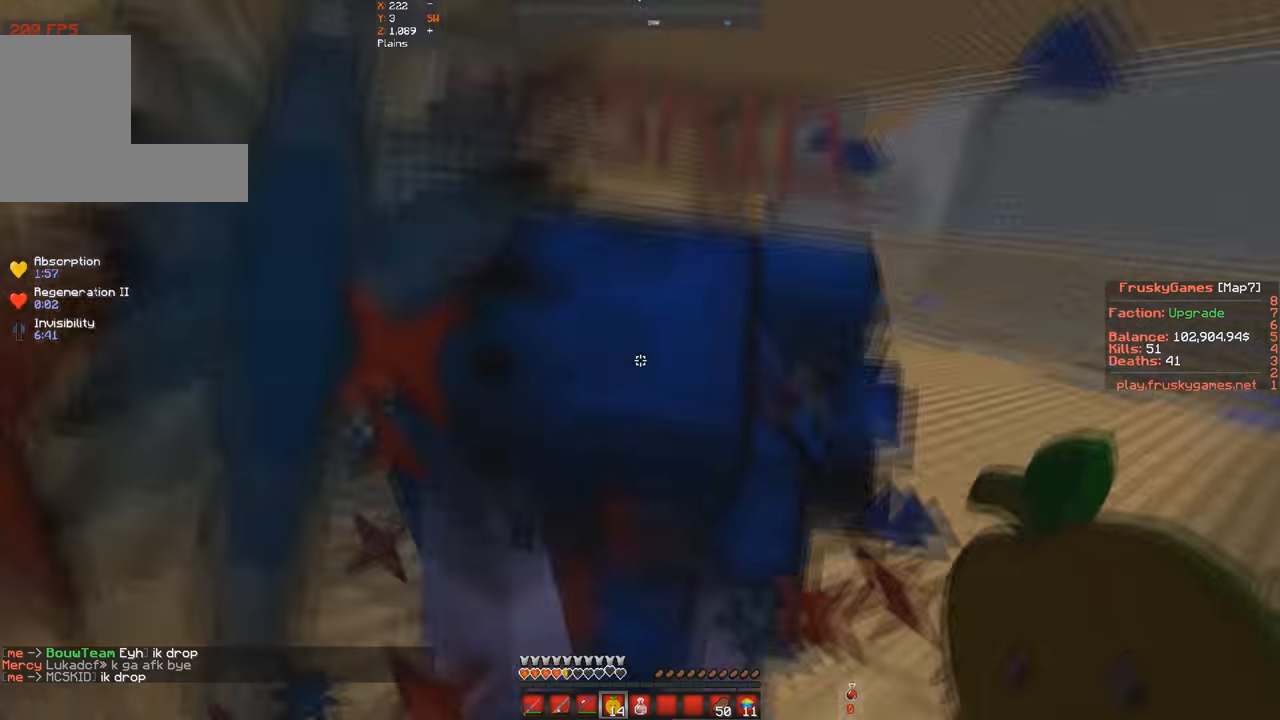
{"keys": ["space", "w"], "events": []}
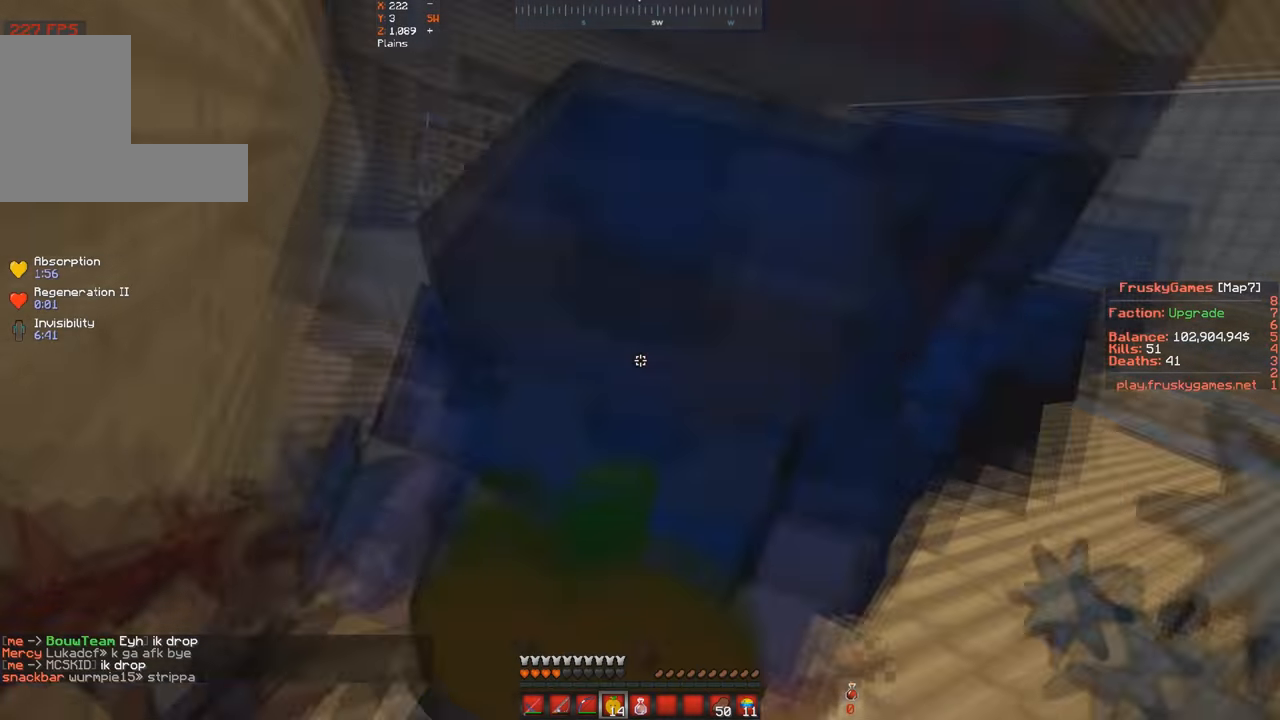
{"keys": ["space", "w"], "events": []}
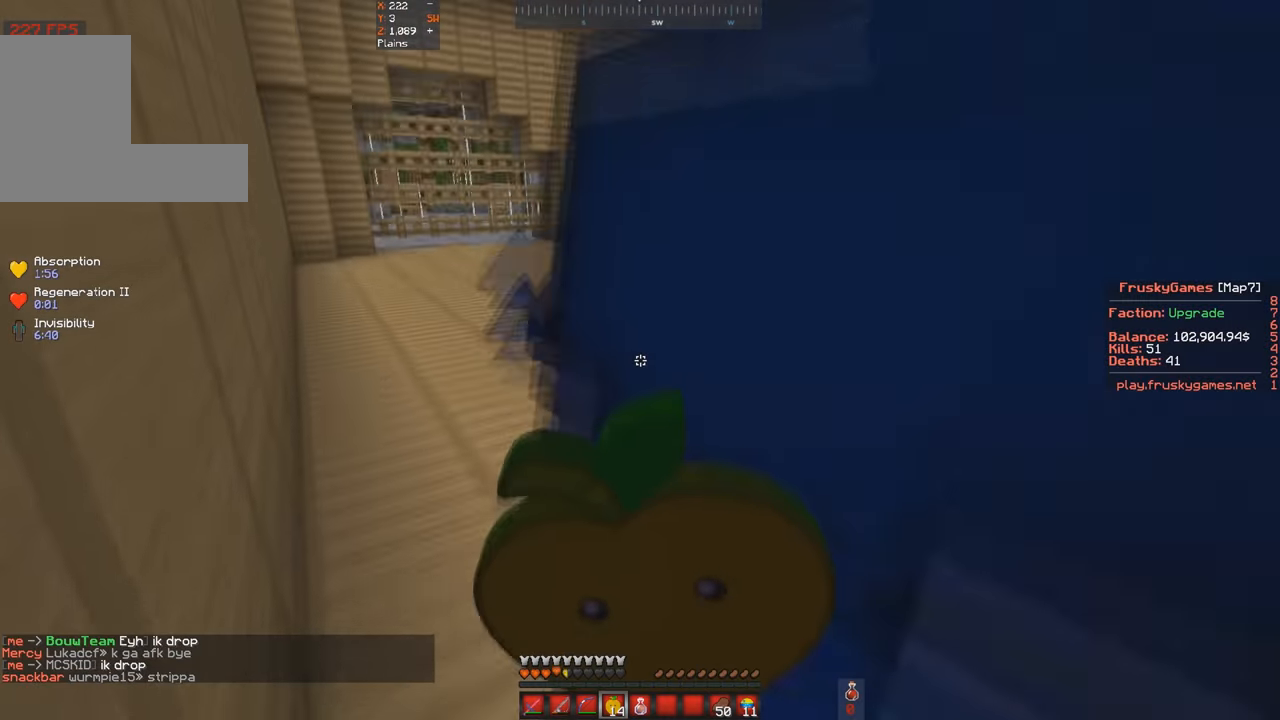
{"keys": ["space", "w"], "events": []}
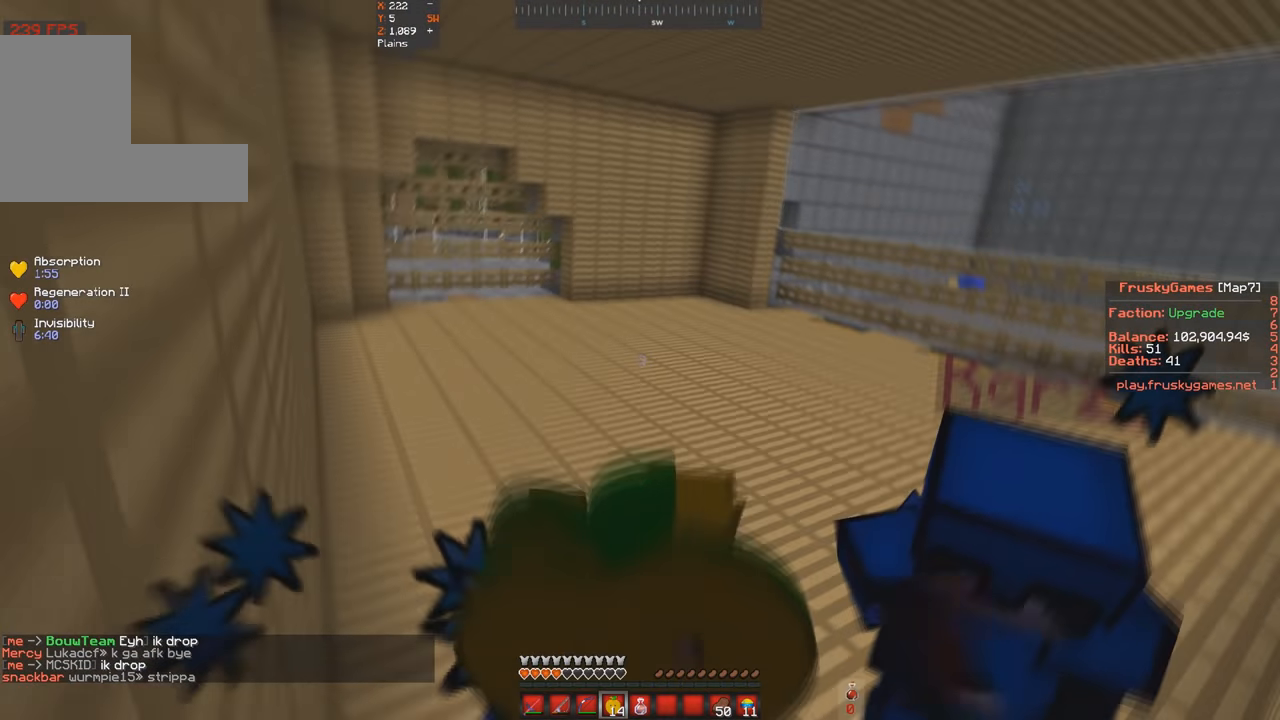
{"keys": ["w"], "events": [[266, "space", "up"]]}
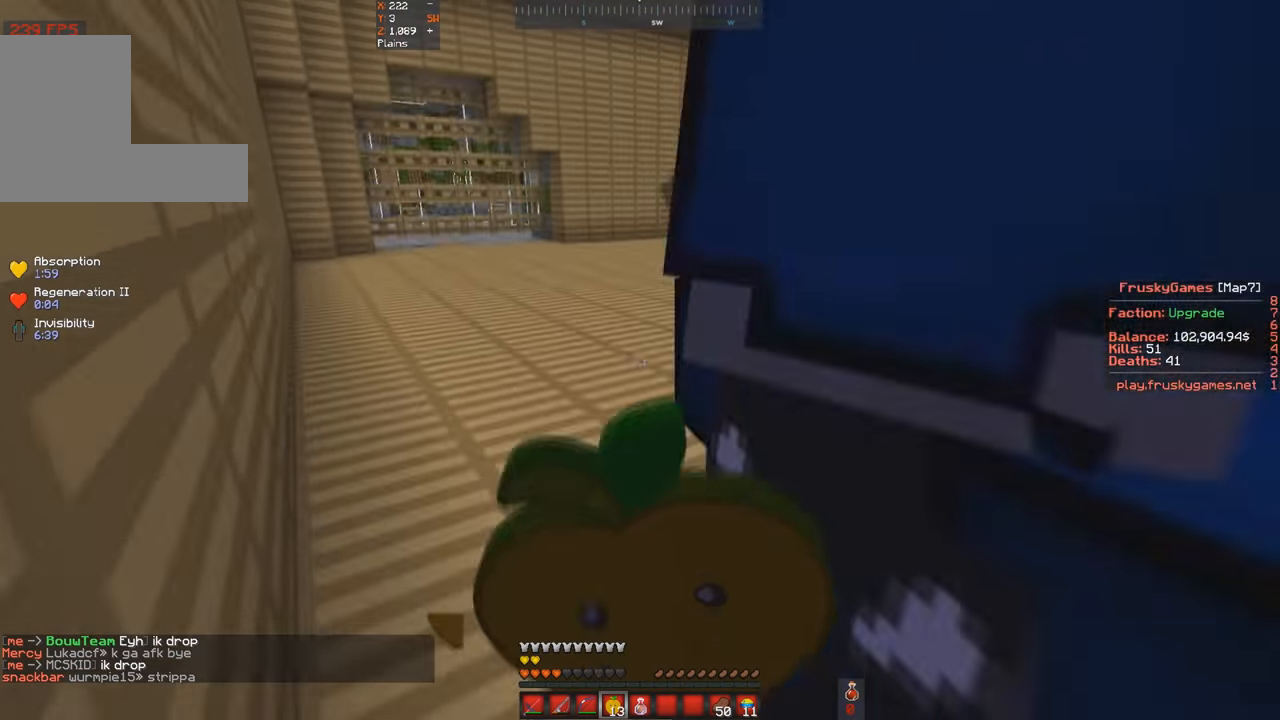
{"keys": ["w"], "events": []}
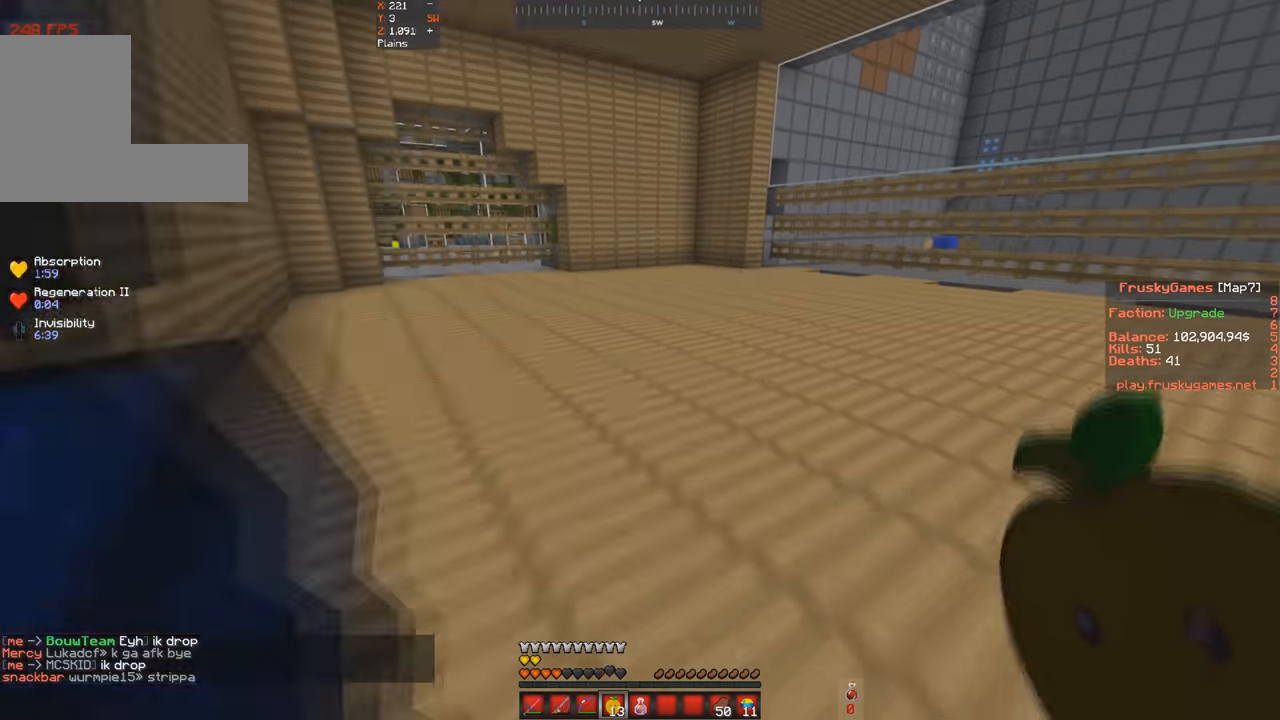
{"keys": ["space", "w"], "events": [[233, "space", "down"]]}
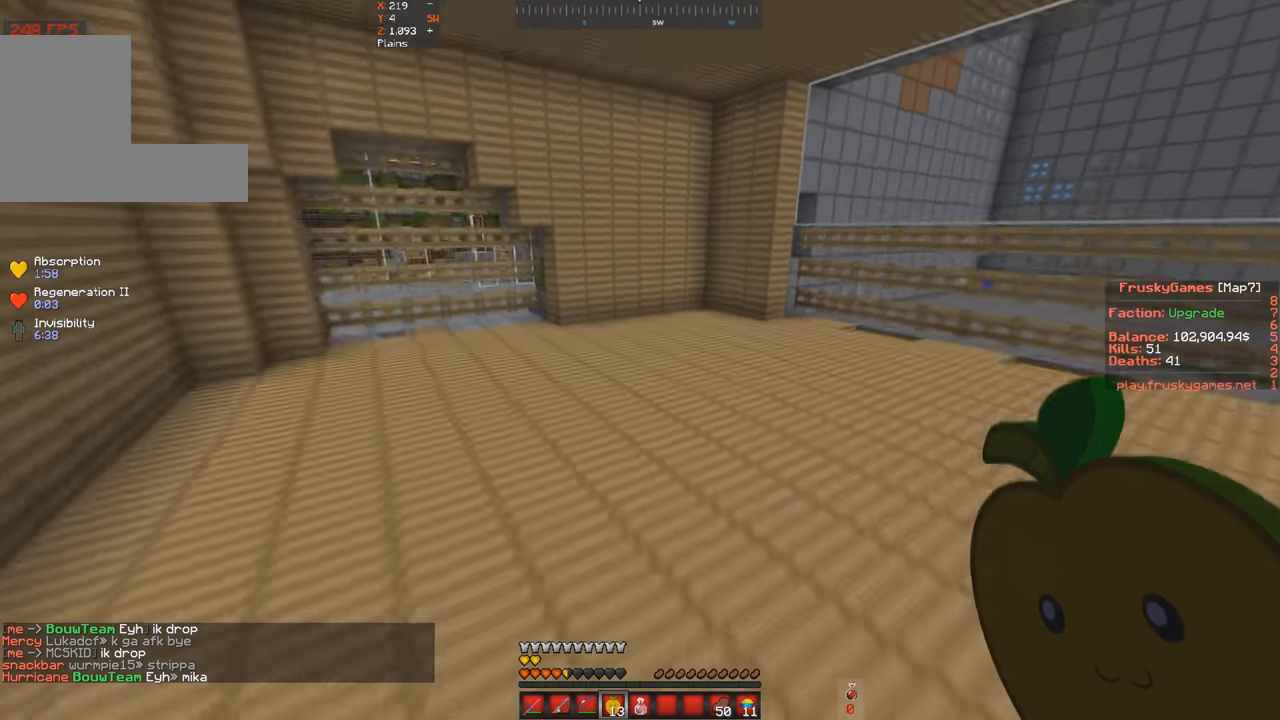
{"keys": ["space", "w"], "events": []}
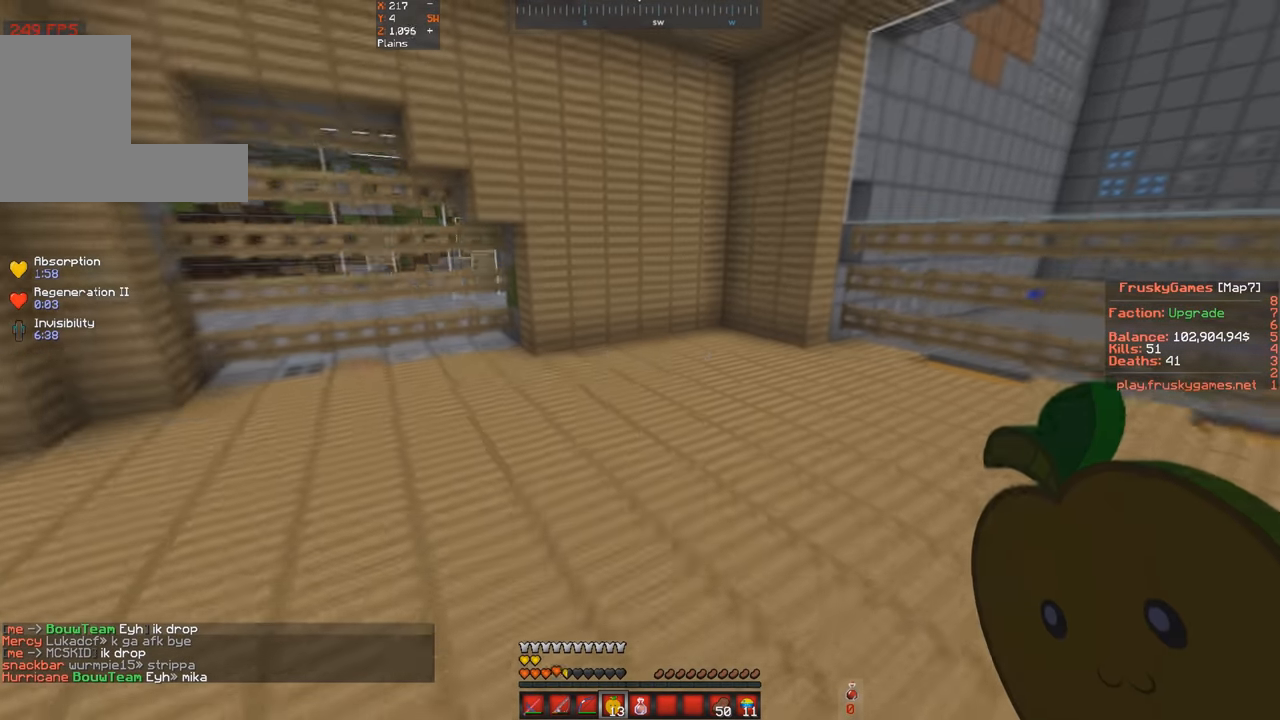
{"keys": ["a", "space", "w"], "events": [[500, "a", "down"]]}
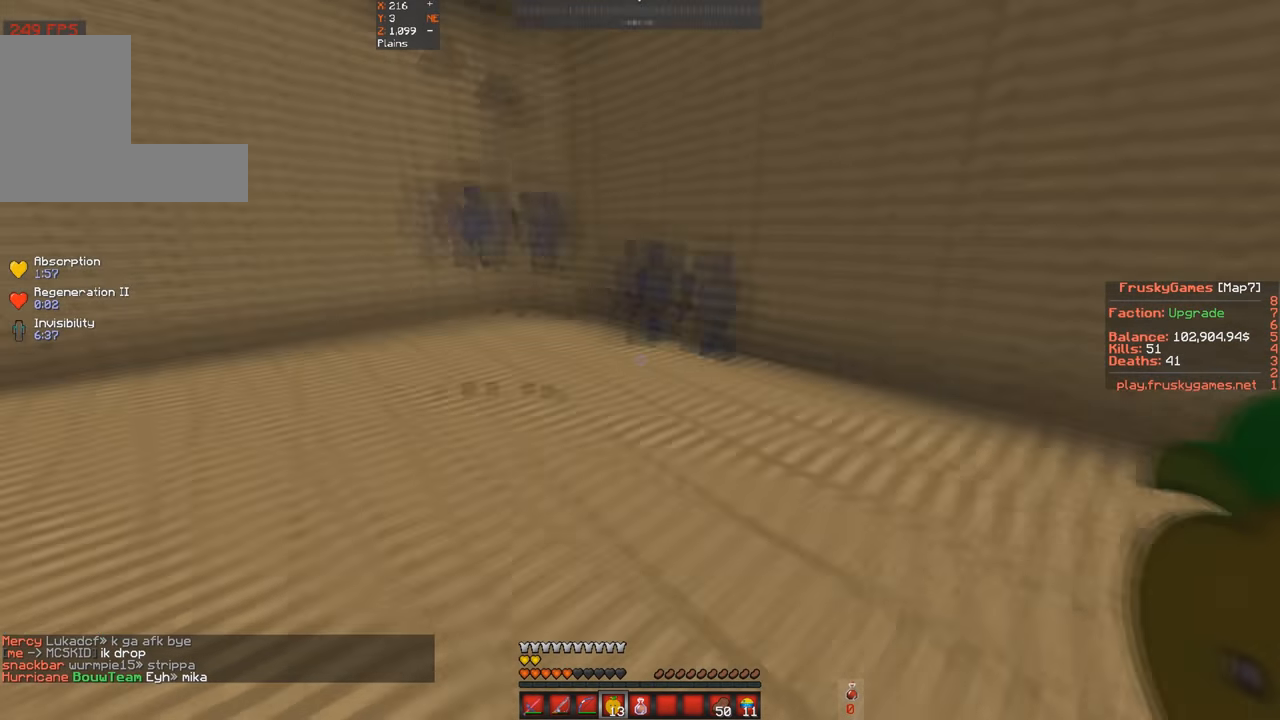
{"keys": ["a", "space", "w"], "events": [[300, "space", "up"], [400, "space", "down"]]}
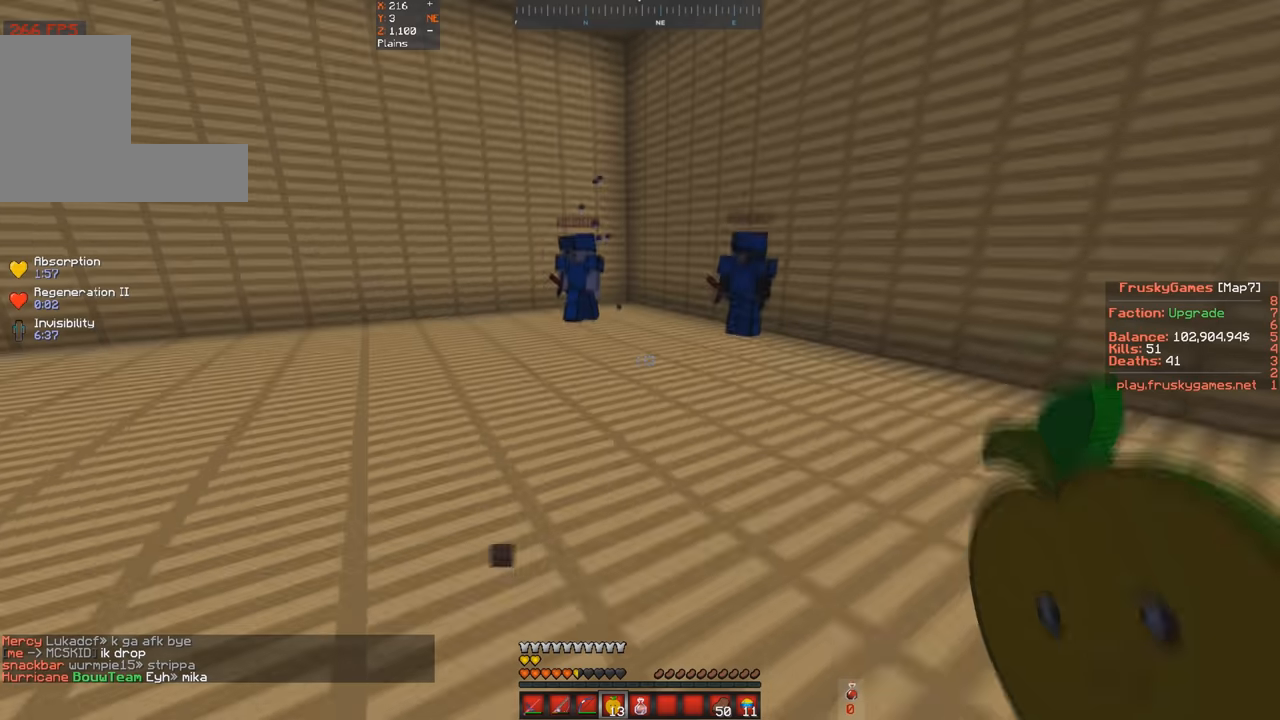
{"keys": ["a", "space", "w"], "events": []}
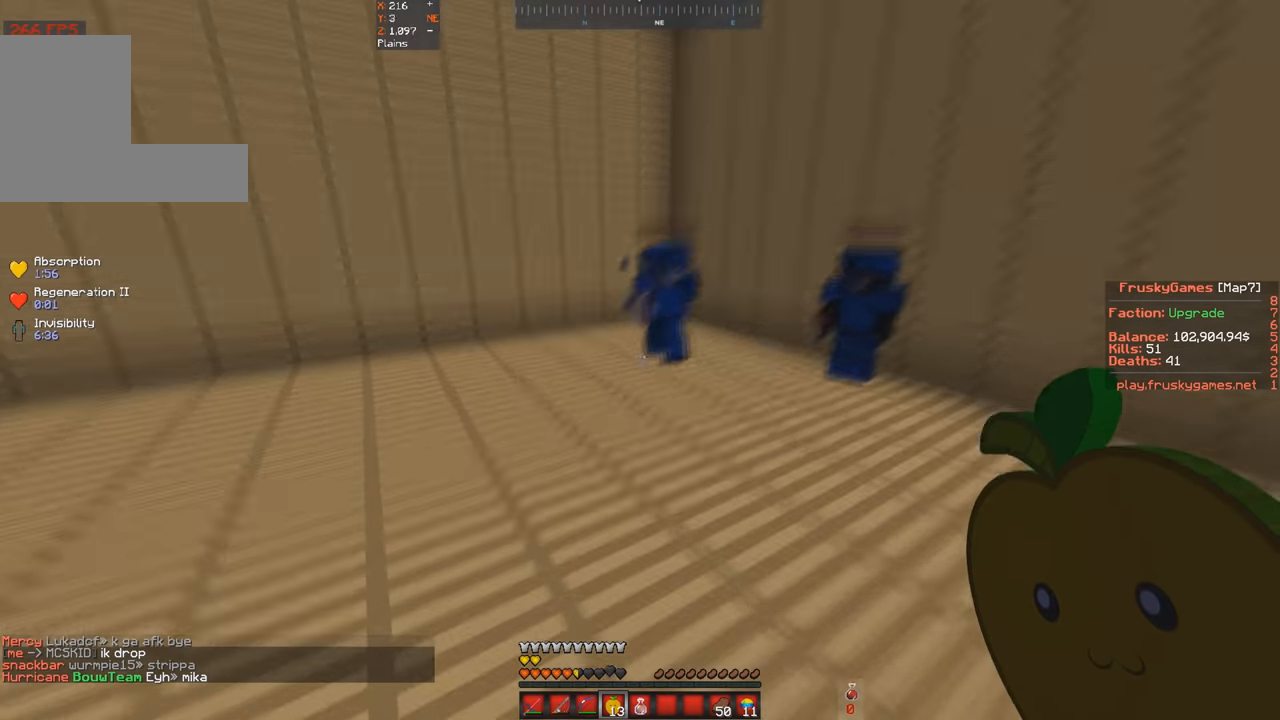
{"keys": ["d", "space", "w"], "events": [[434, "a", "up"], [434, "d", "down"]]}
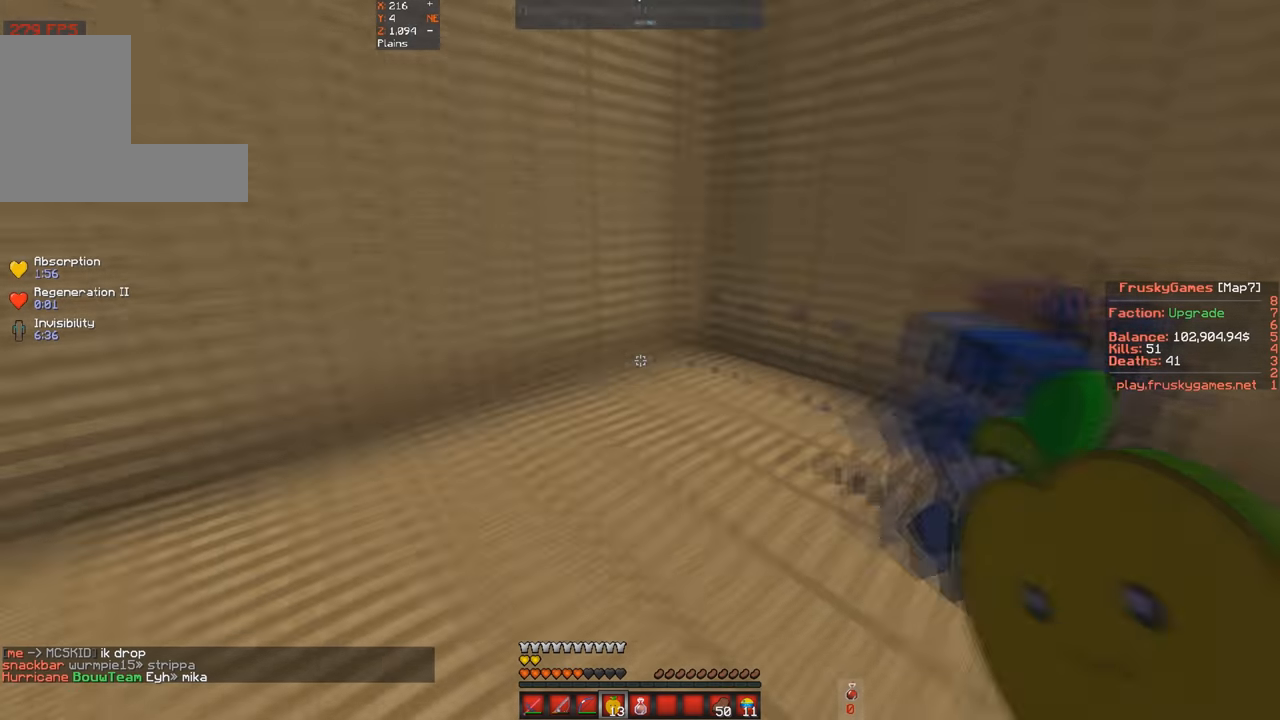
{"keys": ["d", "space", "w"], "events": [[67, "space", "up"], [300, "space", "down"]]}
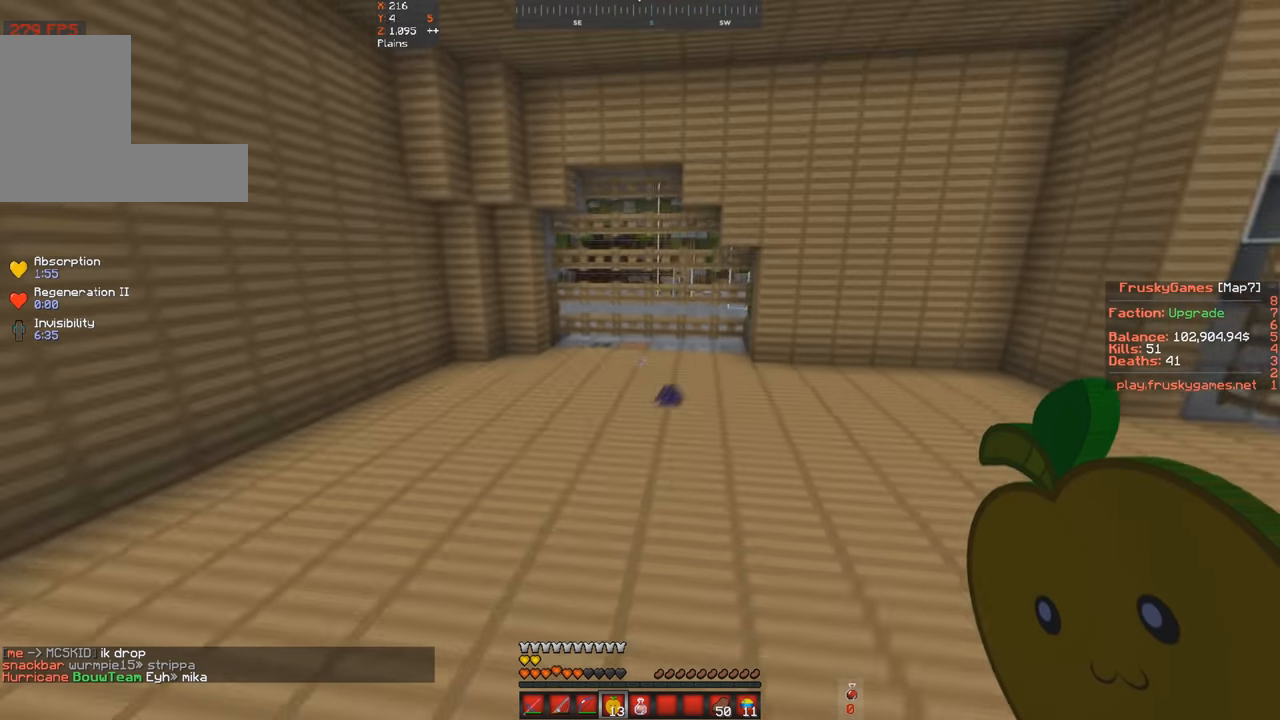
{"keys": ["space", "w"], "events": [[400, "d", "up"]]}